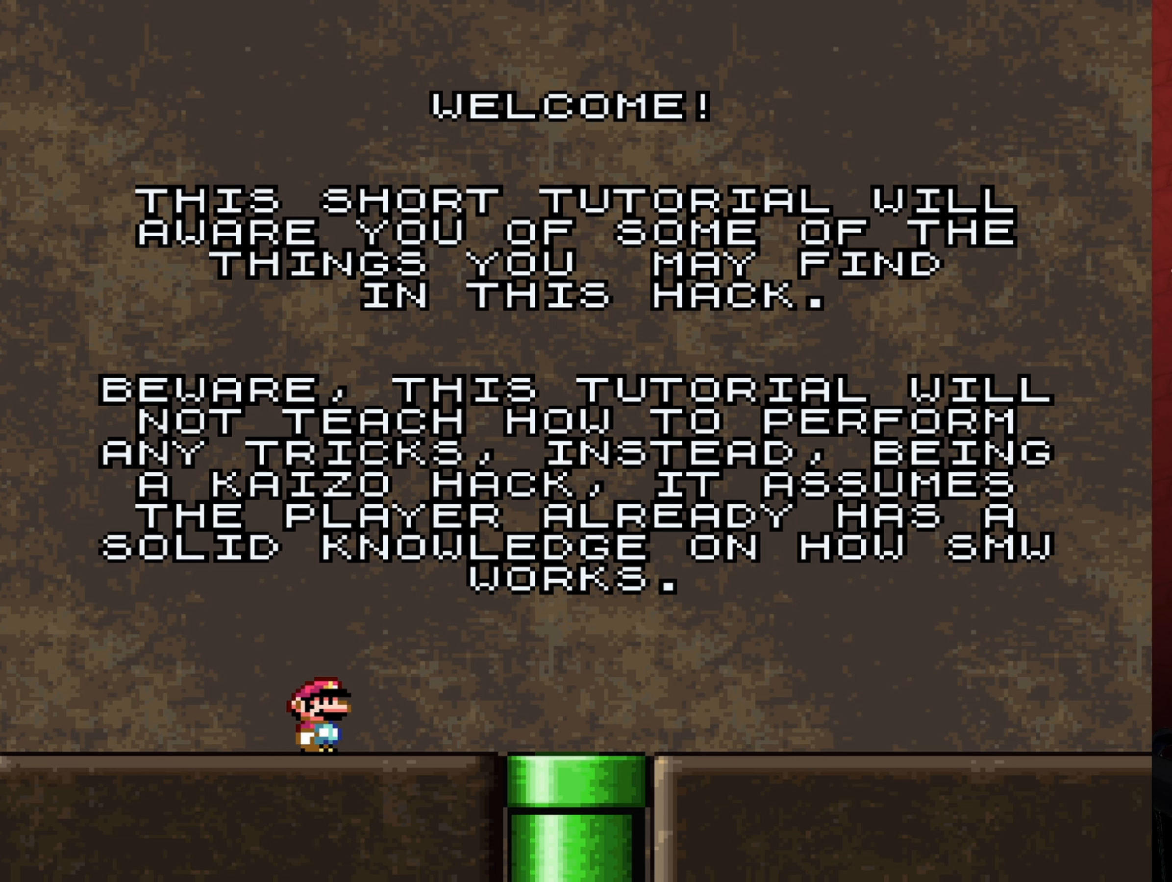
Gameplay with a controller (Nintendo layout); each line is a JSON object with the inputs held at the frame after it. "events" lists button and stick changes between this image and that frame as [ms after this image, input, new state], when the widget could be followed in between. Not read: L3 R3.
{"buttons": ["Y", "DPAD_RIGHT"], "events": [[450, "DPAD_RIGHT", "down"], [467, "Y", "down"]]}
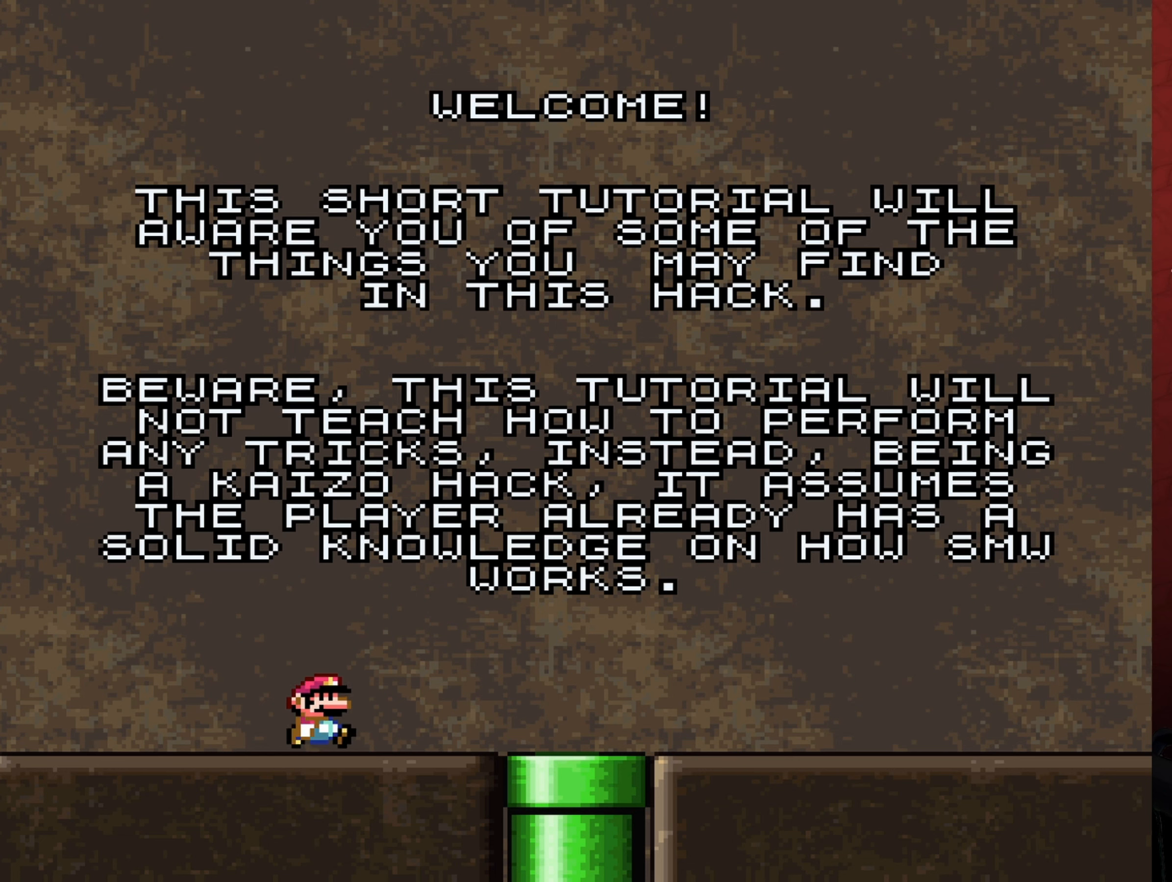
{"buttons": ["Y", "DPAD_RIGHT"], "events": []}
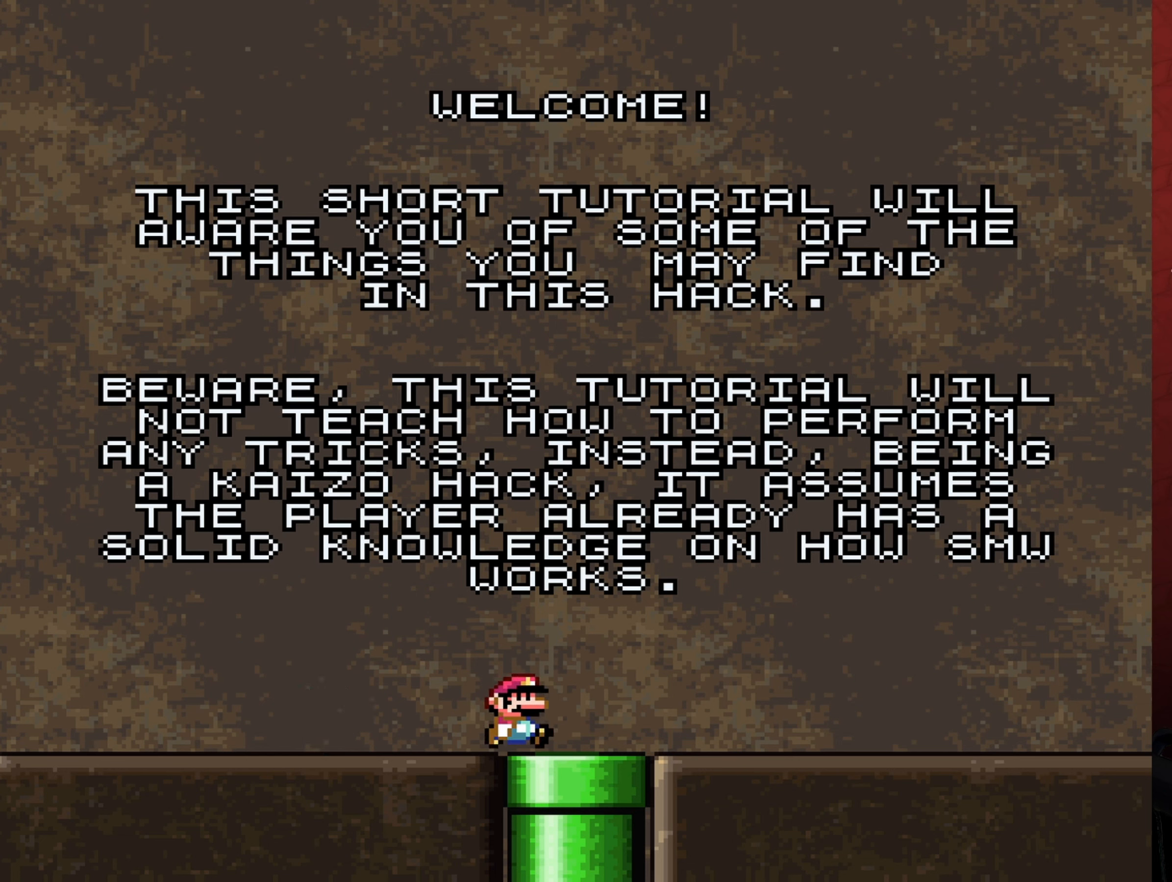
{"buttons": ["B", "Y", "DPAD_LEFT"], "events": [[217, "DPAD_RIGHT", "up"], [267, "B", "down"], [350, "DPAD_LEFT", "down"]]}
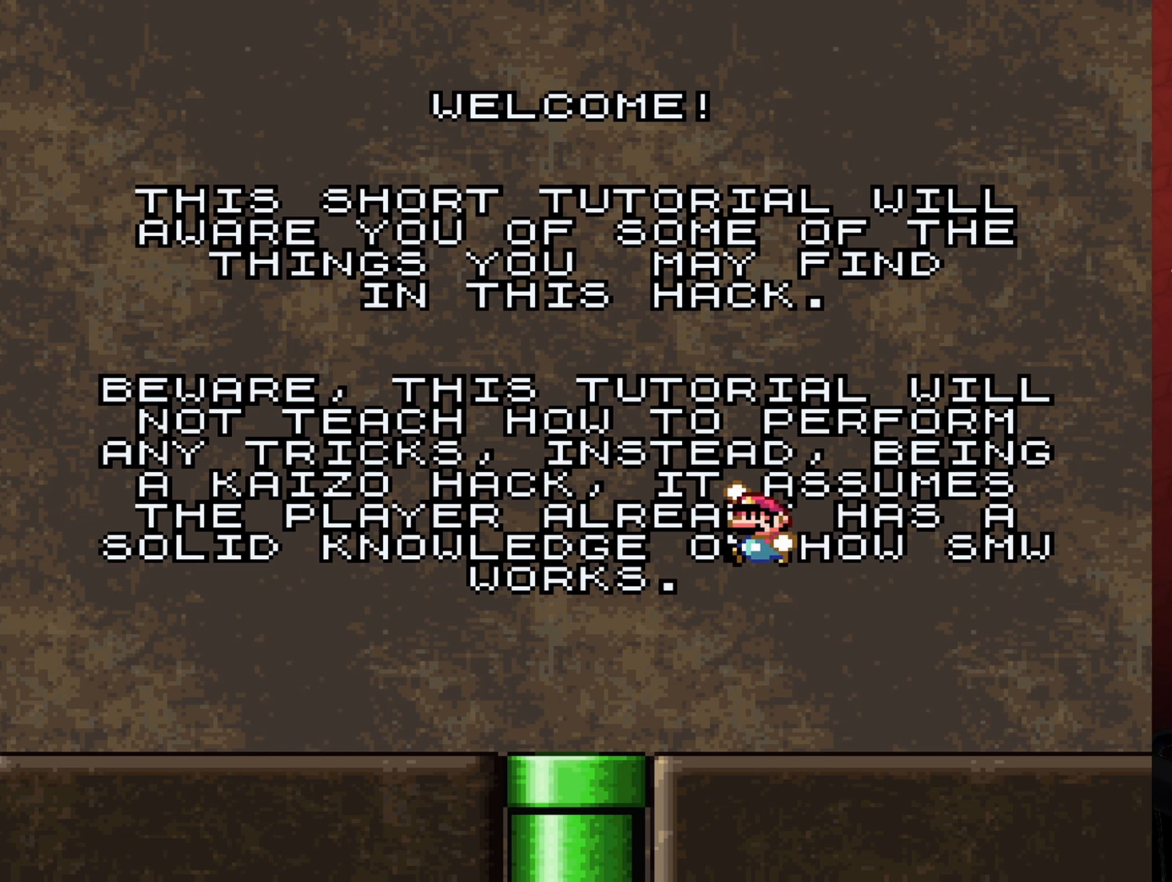
{"buttons": ["Y", "DPAD_RIGHT"], "events": [[184, "DPAD_LEFT", "up"], [367, "B", "up"], [467, "DPAD_RIGHT", "down"]]}
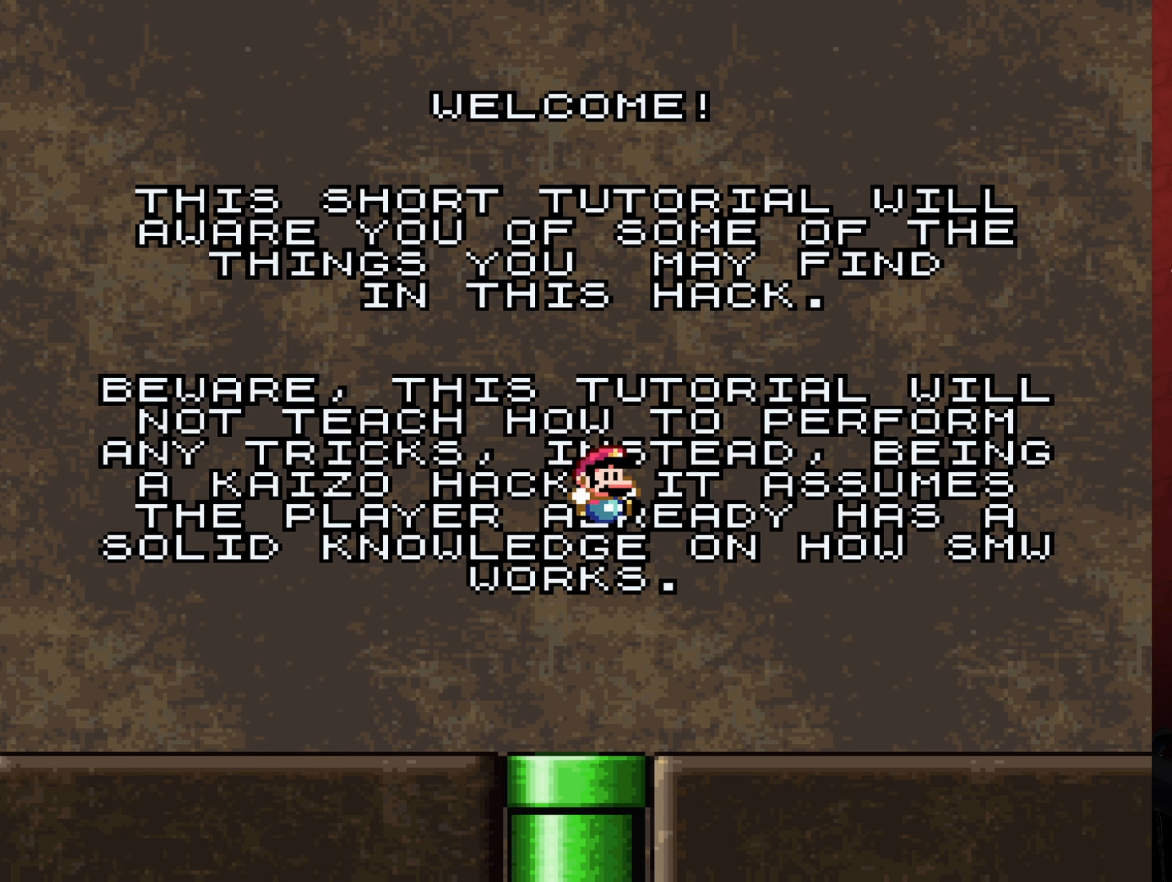
{"buttons": ["Y"], "events": [[34, "DPAD_RIGHT", "up"]]}
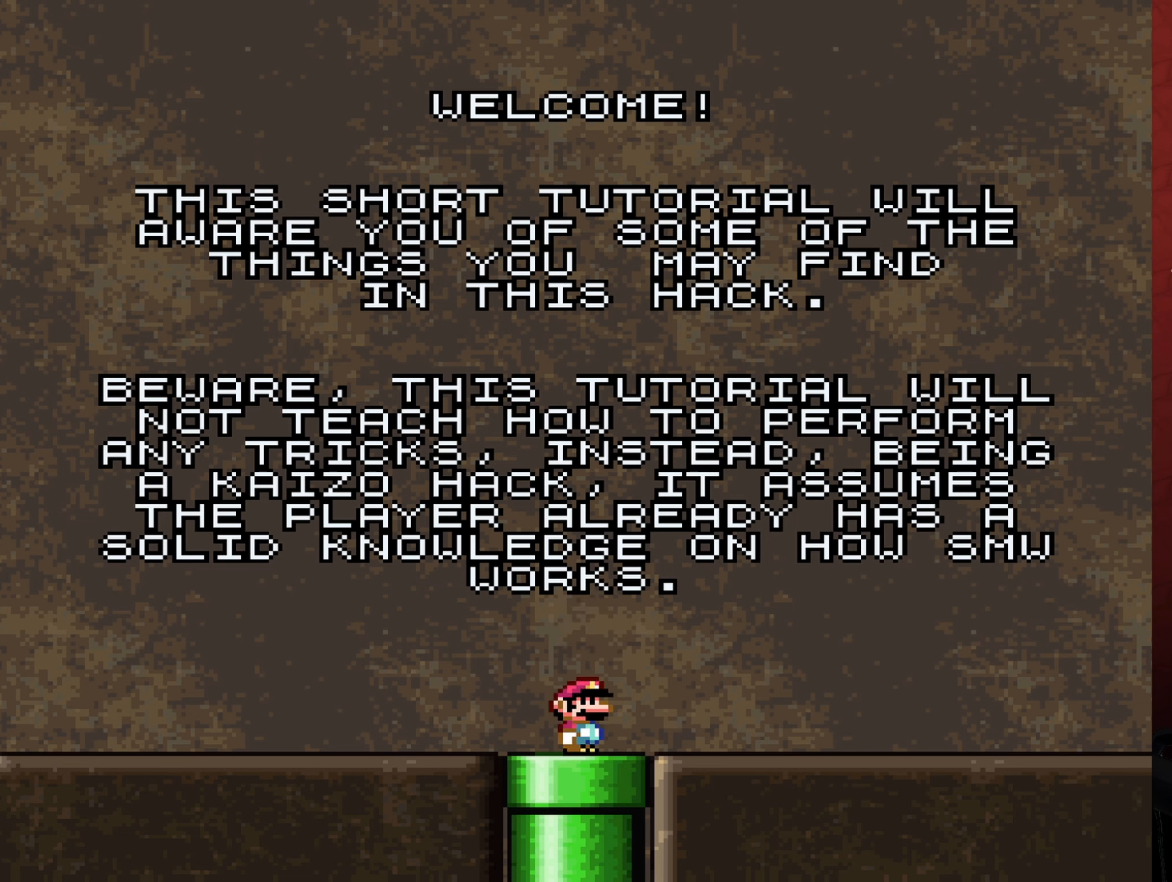
{"buttons": ["Y"], "events": [[50, "DPAD_LEFT", "down"], [250, "DPAD_LEFT", "up"], [433, "DPAD_RIGHT", "down"], [500, "DPAD_RIGHT", "up"]]}
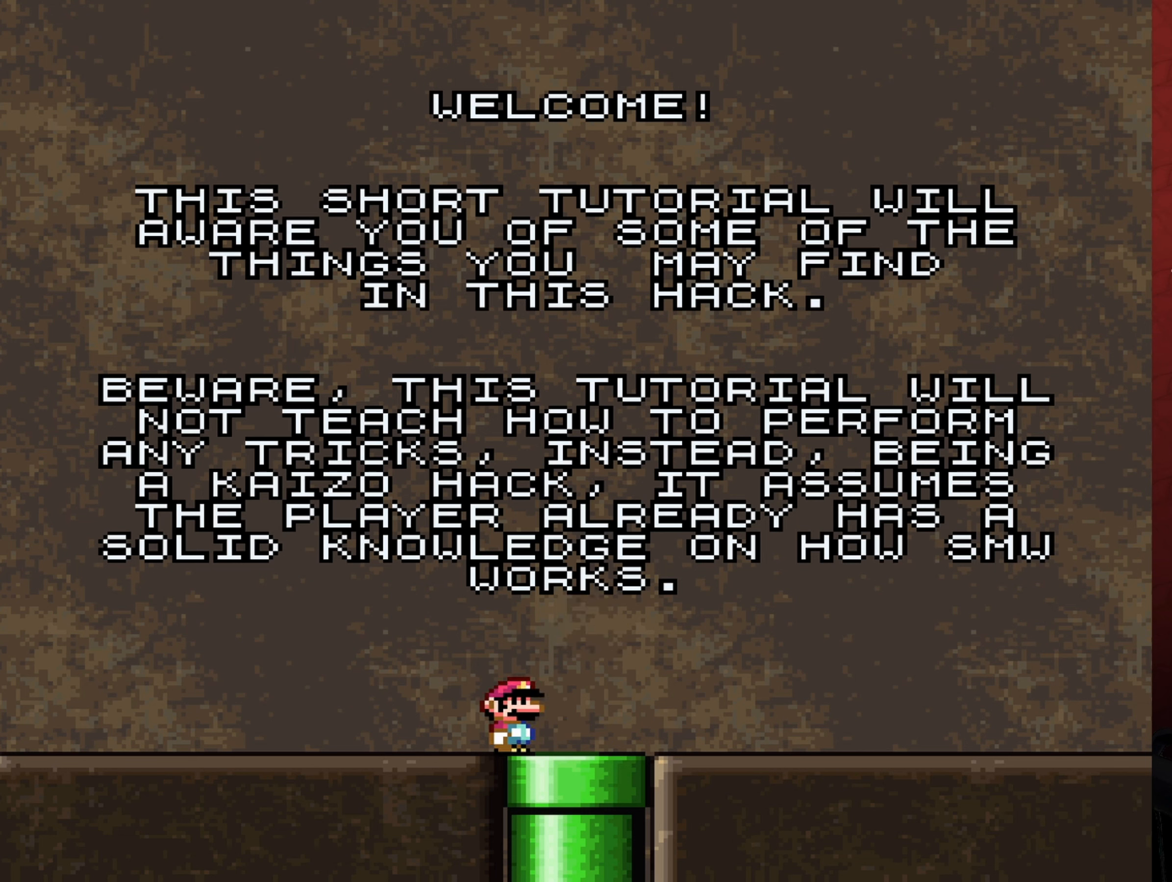
{"buttons": ["Y"], "events": []}
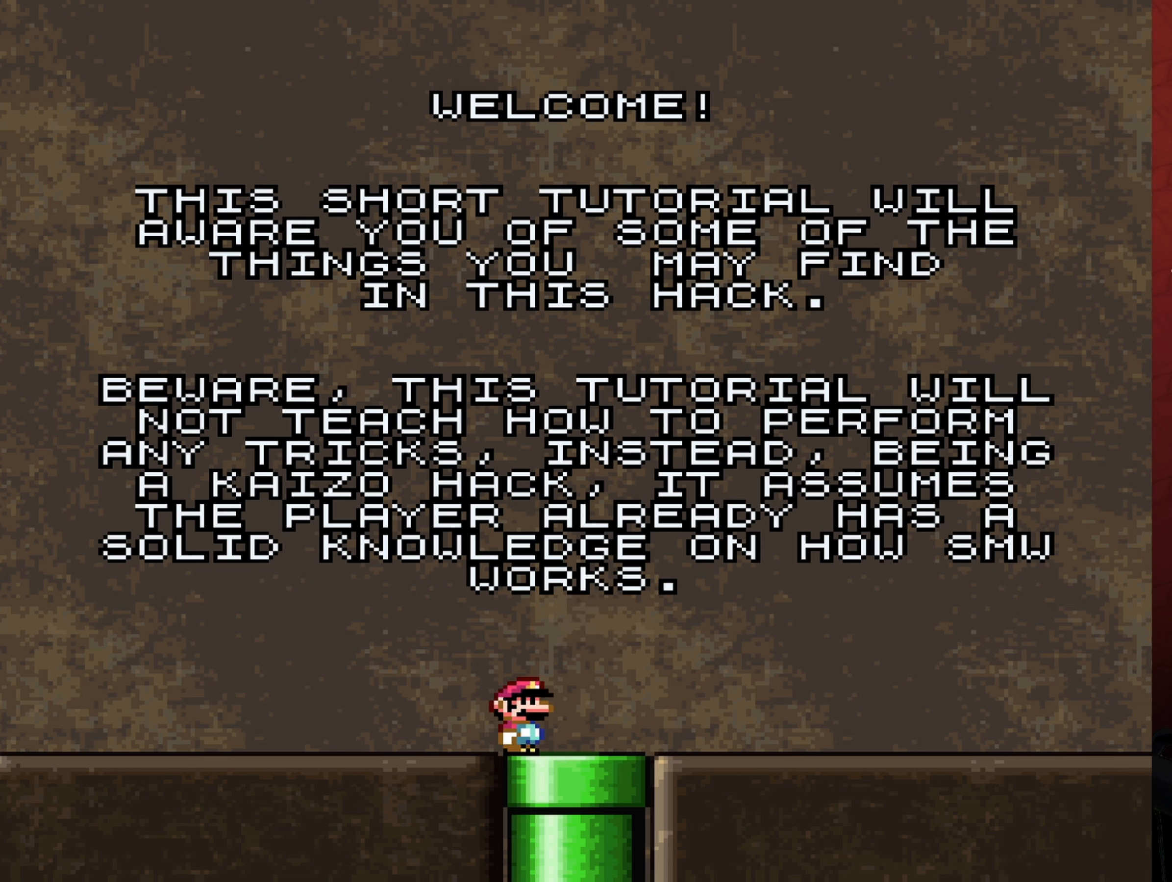
{"buttons": ["Y"], "events": [[200, "DPAD_LEFT", "down"], [383, "DPAD_LEFT", "up"]]}
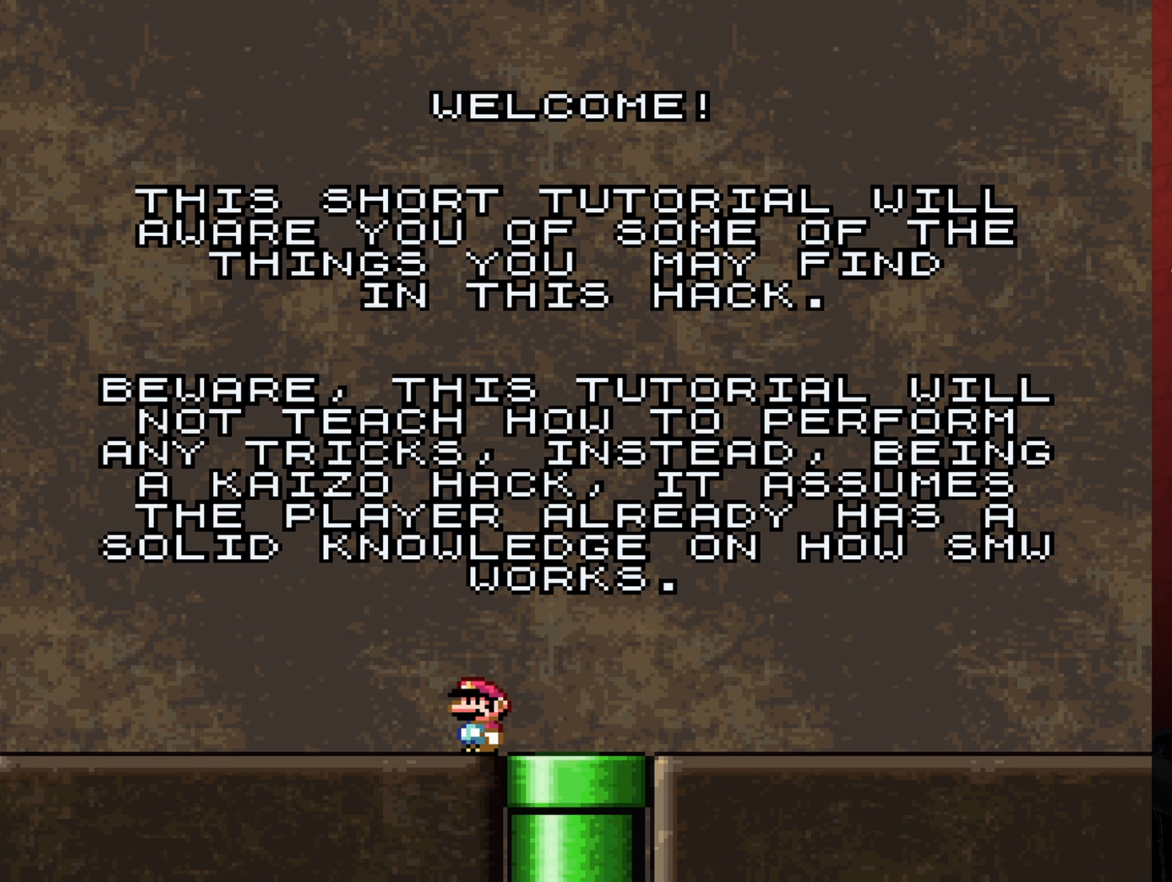
{"buttons": [], "events": [[50, "DPAD_RIGHT", "down"], [133, "DPAD_RIGHT", "up"], [216, "Y", "up"]]}